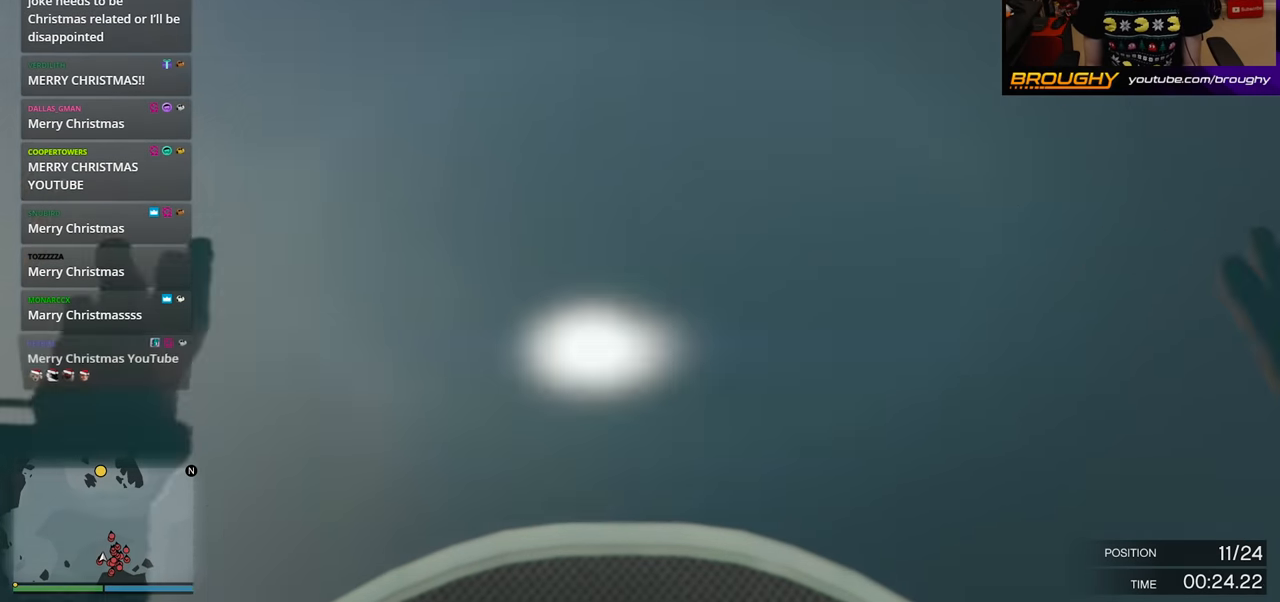
Gameplay with a controller (Xbox layout); each line is a JSON object with the inputs held at the frame after it. "events" lists button and stick changes between this image and that frame as [ms after this image, input, new state], when the widget could be followed in between.
{"buttons": ["A"], "left_stick": "center", "right_stick": "up", "events": [[350, "right_stick", "up"]]}
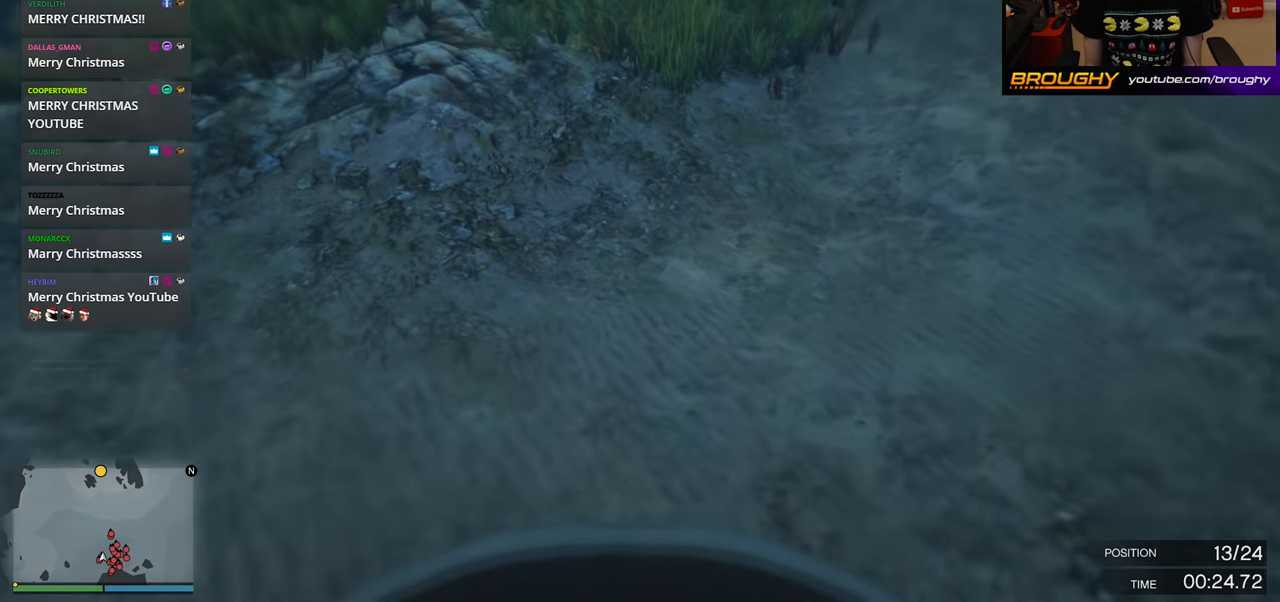
{"buttons": ["A"], "left_stick": "center", "right_stick": "up", "events": []}
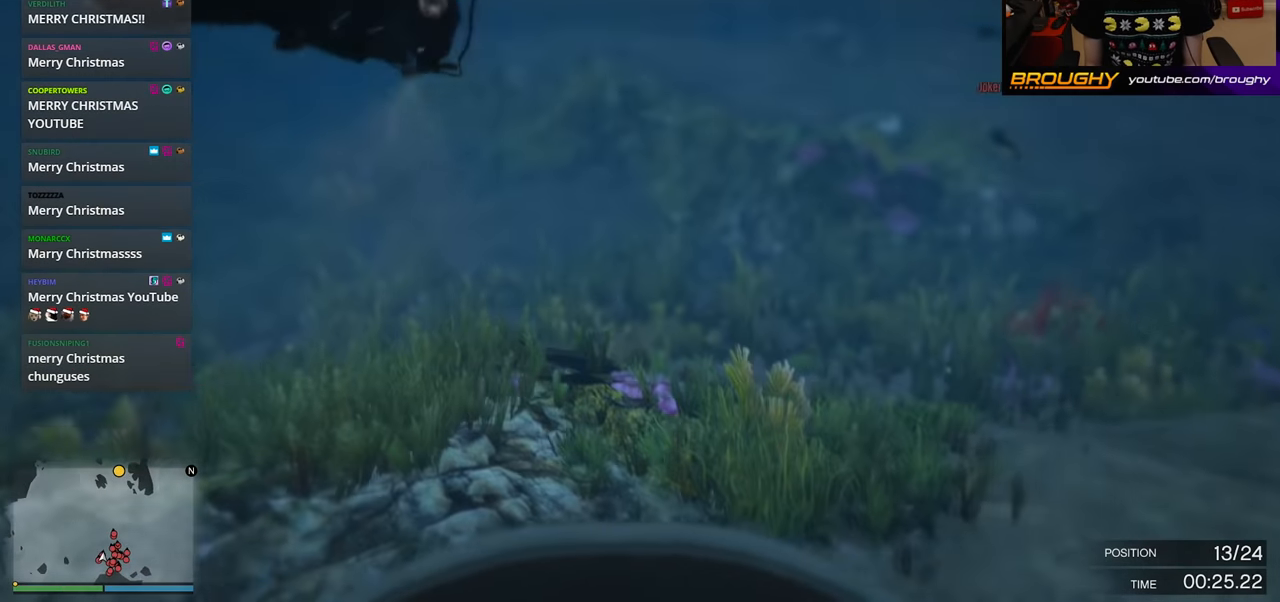
{"buttons": ["A"], "left_stick": "center", "right_stick": "up-right", "events": [[100, "right_stick", "center"], [333, "right_stick", "up-right"]]}
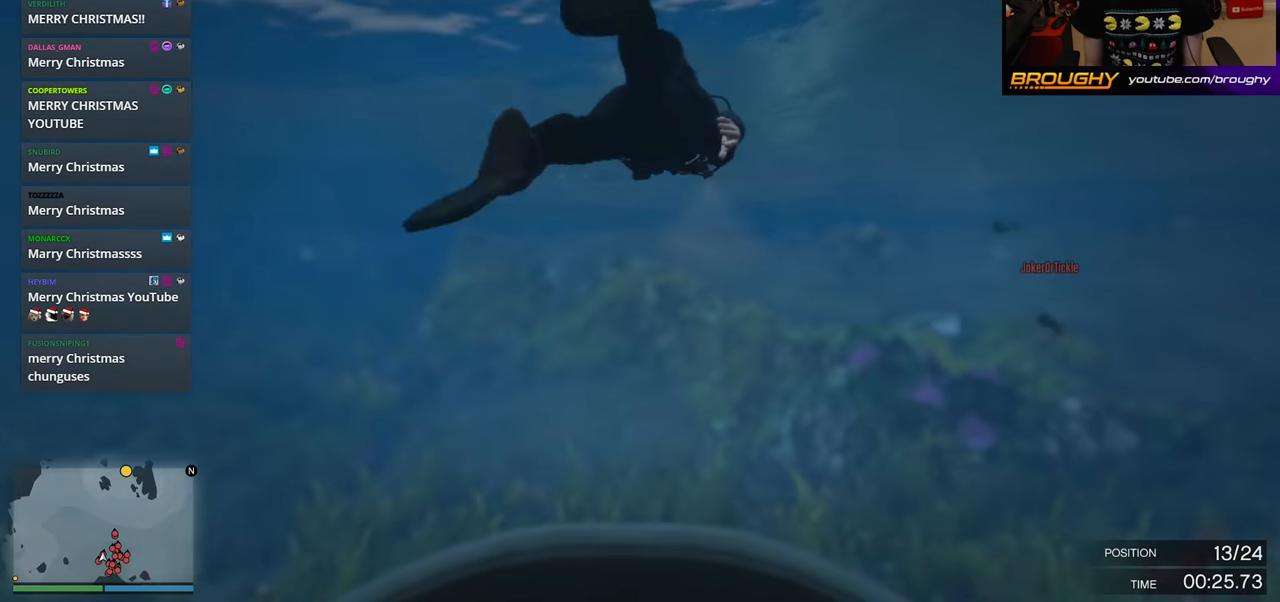
{"buttons": ["A"], "left_stick": "center", "right_stick": "center", "events": [[133, "right_stick", "center"]]}
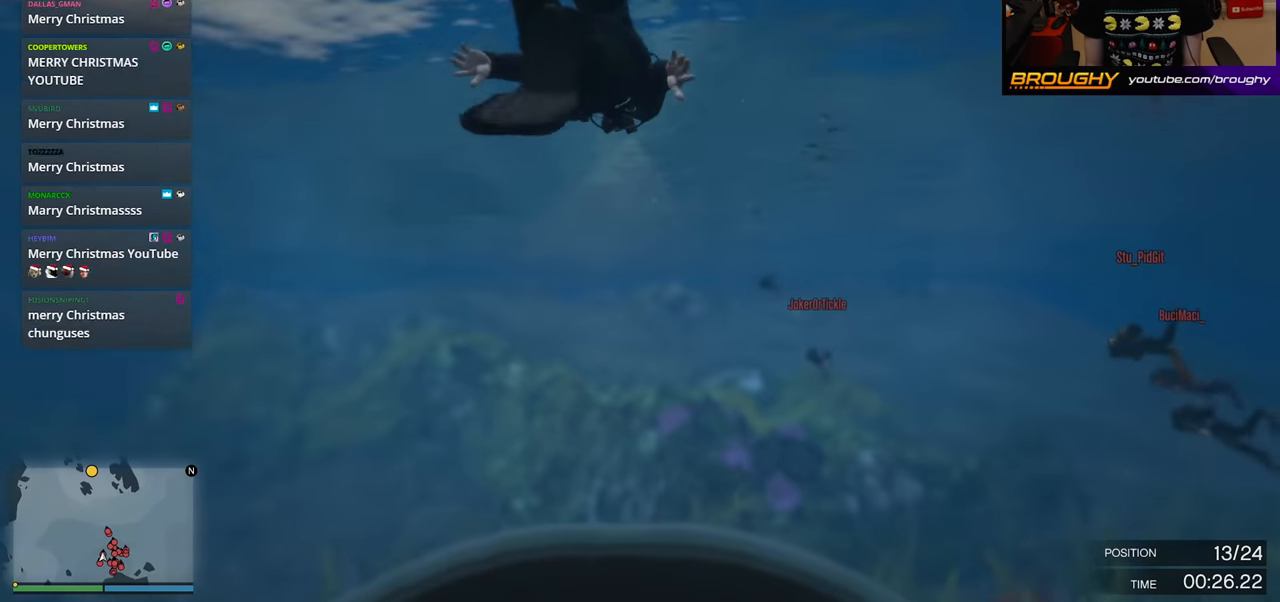
{"buttons": ["A"], "left_stick": "center", "right_stick": "center", "events": [[200, "right_stick", "down"], [350, "right_stick", "center"]]}
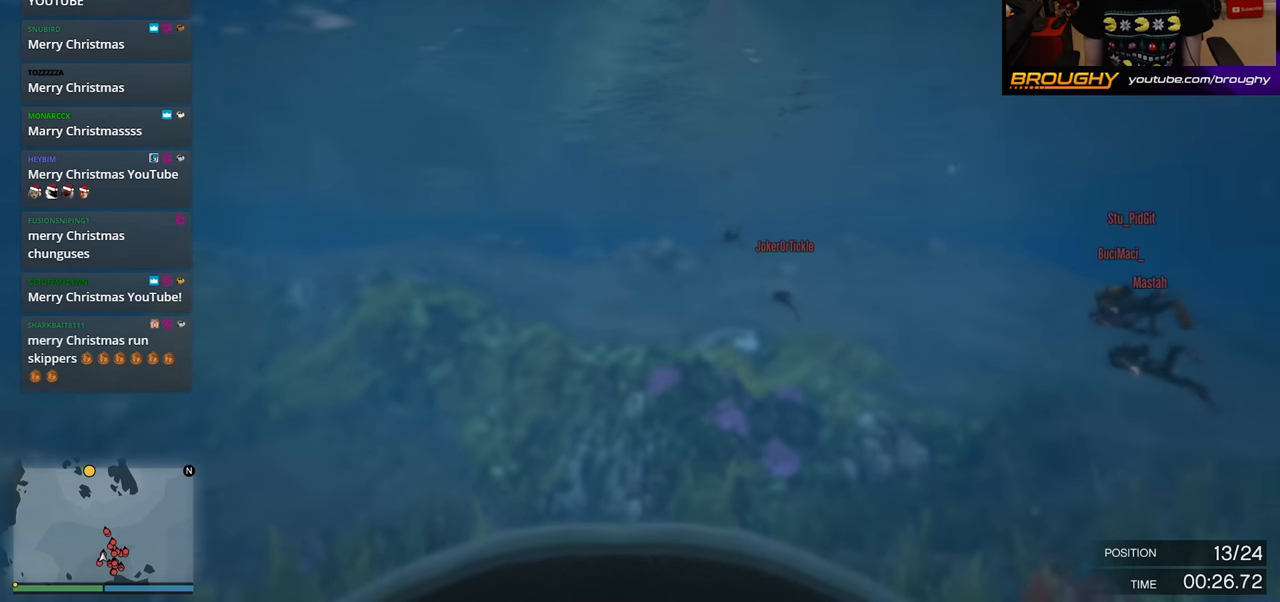
{"buttons": ["A"], "left_stick": "center", "right_stick": "center", "events": [[100, "right_stick", "up"], [266, "right_stick", "center"]]}
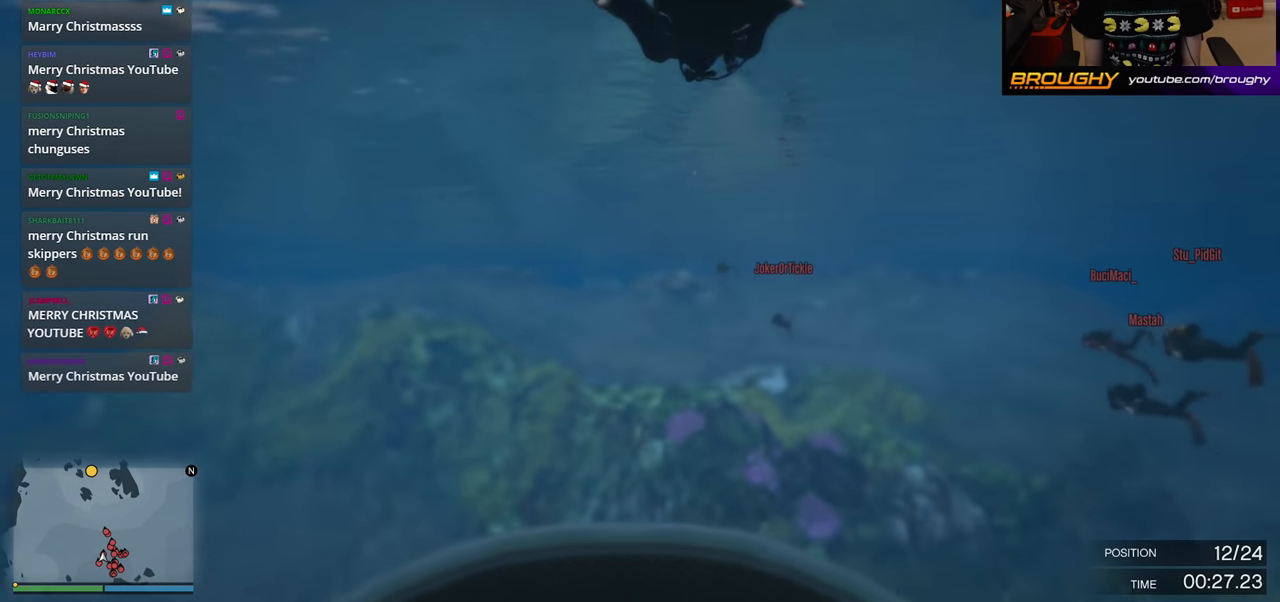
{"buttons": ["A"], "left_stick": "center", "right_stick": "center", "events": []}
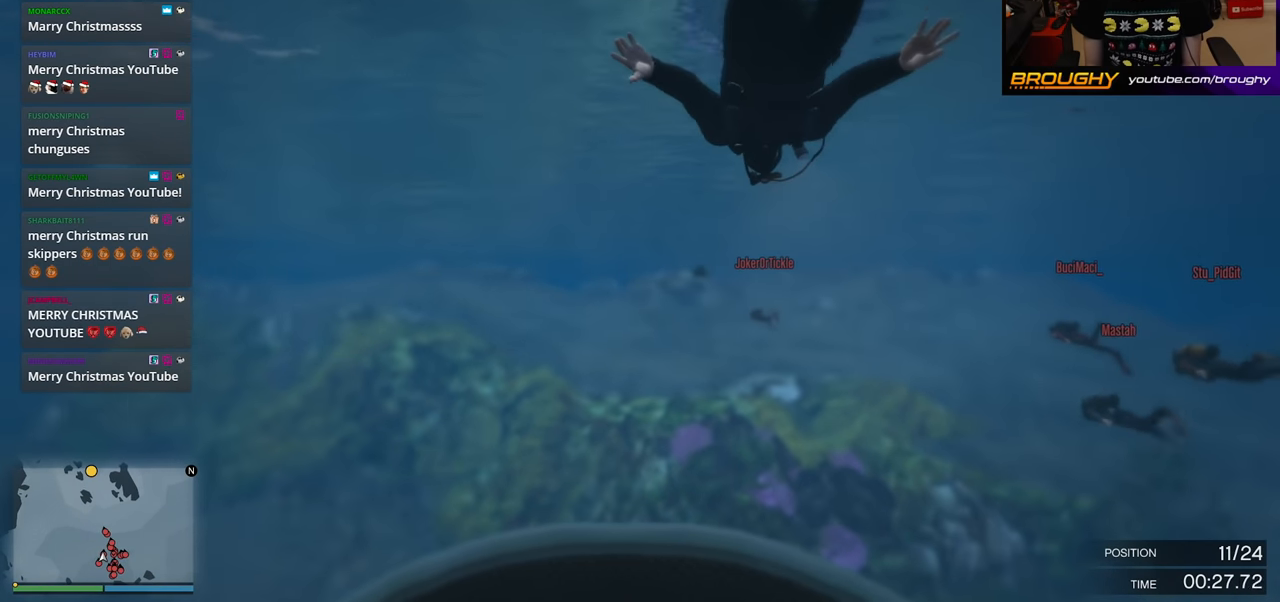
{"buttons": ["A"], "left_stick": "center", "right_stick": "center", "events": [[166, "right_stick", "down"], [383, "right_stick", "center"]]}
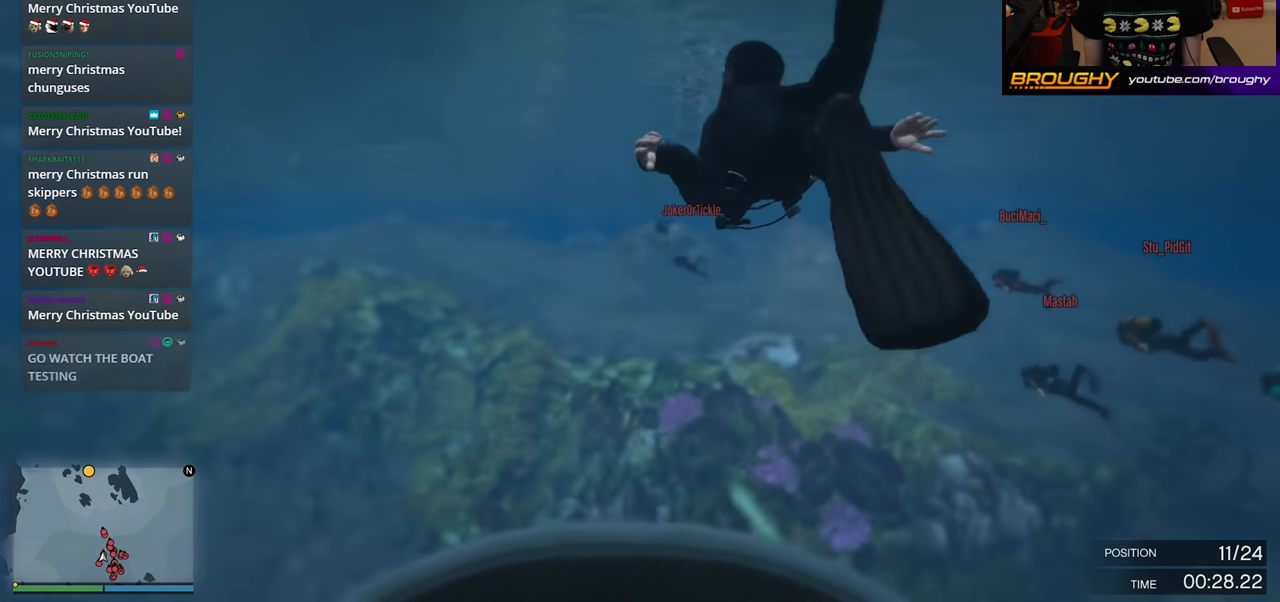
{"buttons": ["A"], "left_stick": "center", "right_stick": "center", "events": []}
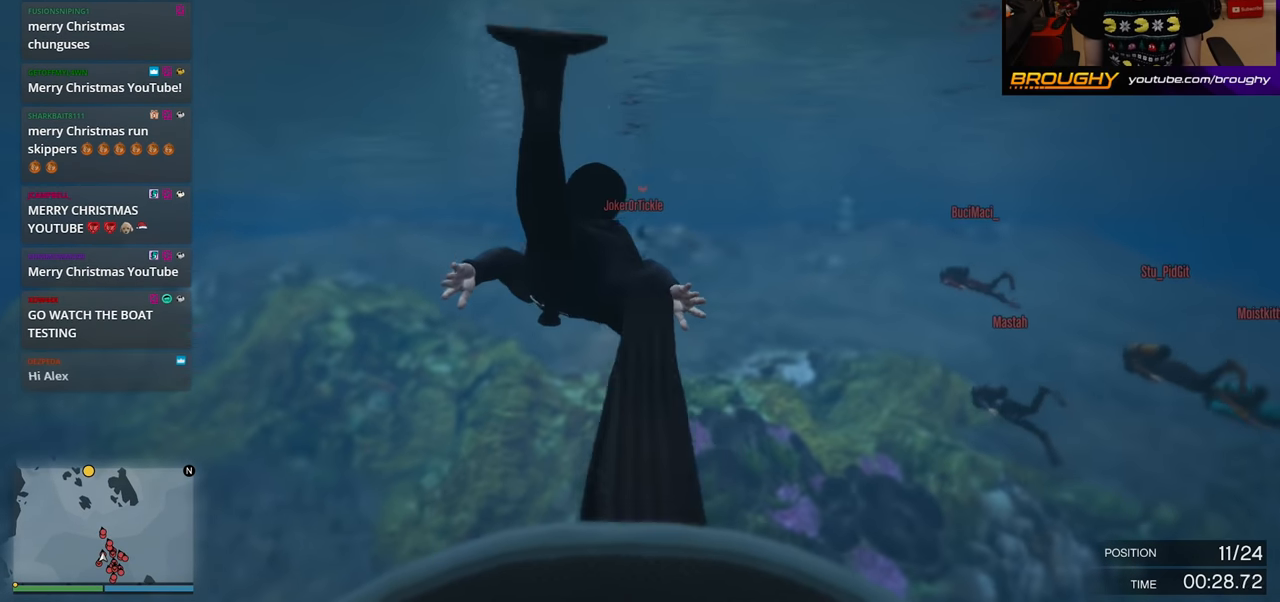
{"buttons": ["A"], "left_stick": "center", "right_stick": "center", "events": [[233, "right_stick", "down-right"], [450, "right_stick", "center"]]}
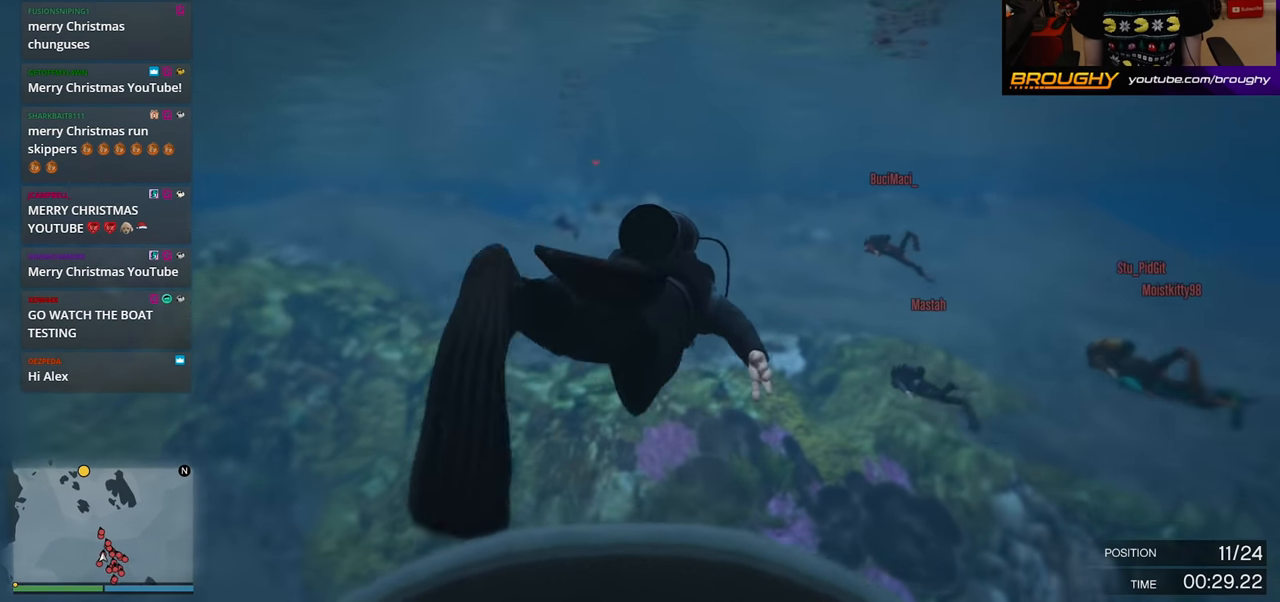
{"buttons": ["A"], "left_stick": "center", "right_stick": "left", "events": [[350, "right_stick", "left"]]}
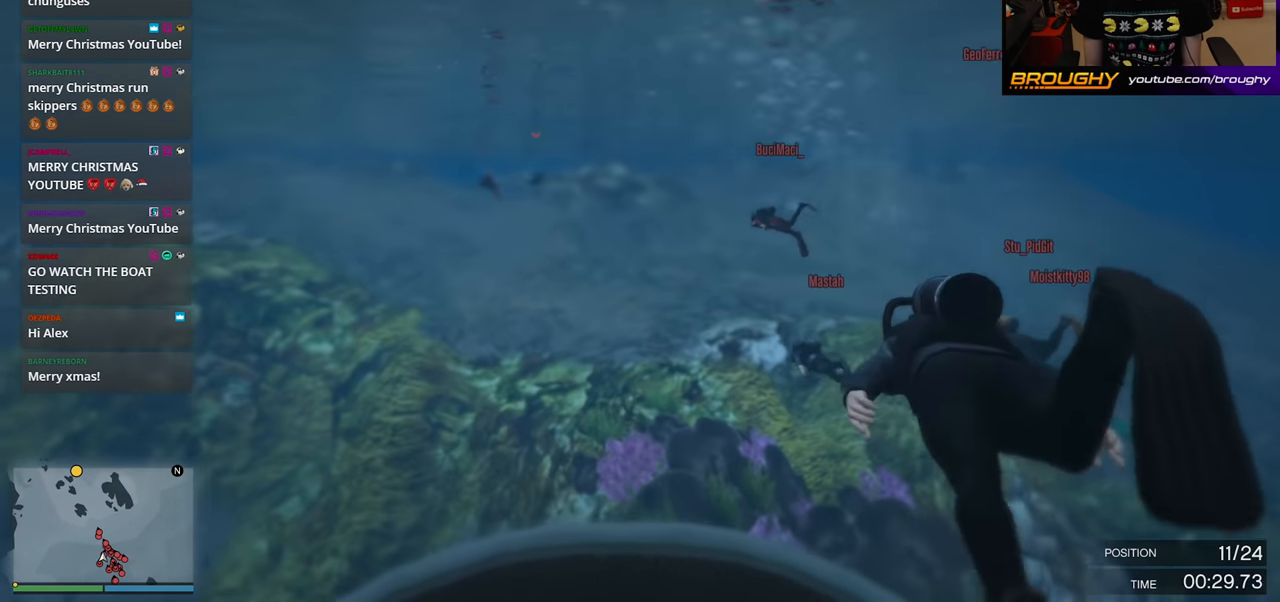
{"buttons": ["A"], "left_stick": "center", "right_stick": "center", "events": [[150, "right_stick", "center"], [266, "right_stick", "left"], [500, "right_stick", "center"]]}
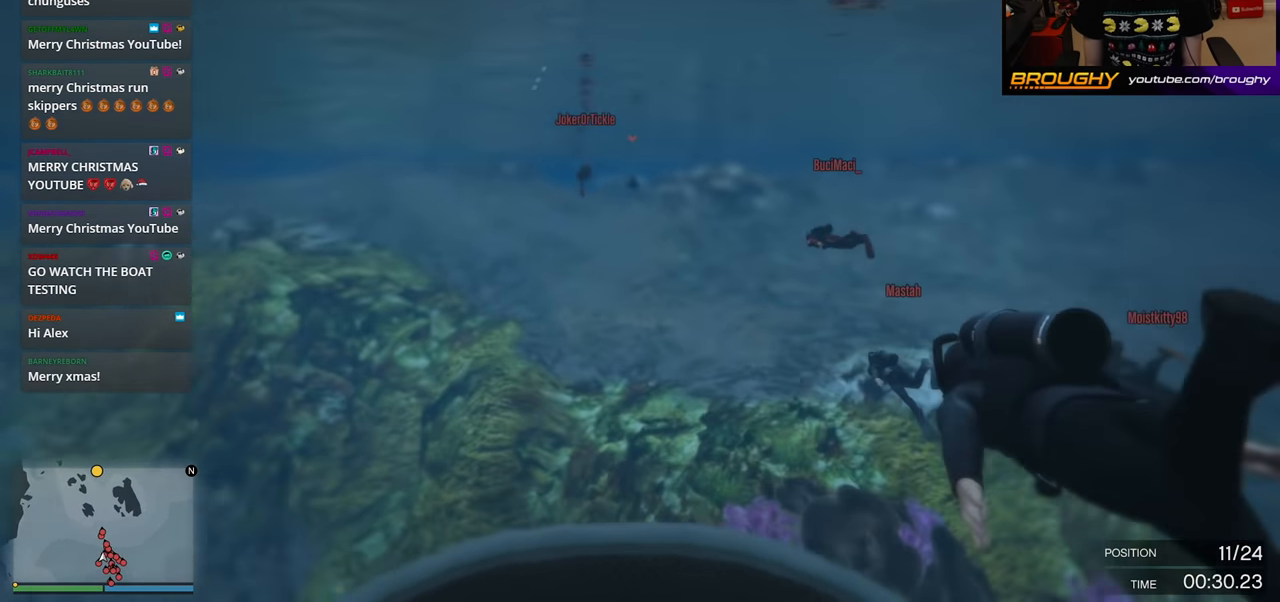
{"buttons": ["A"], "left_stick": "center", "right_stick": "center", "events": []}
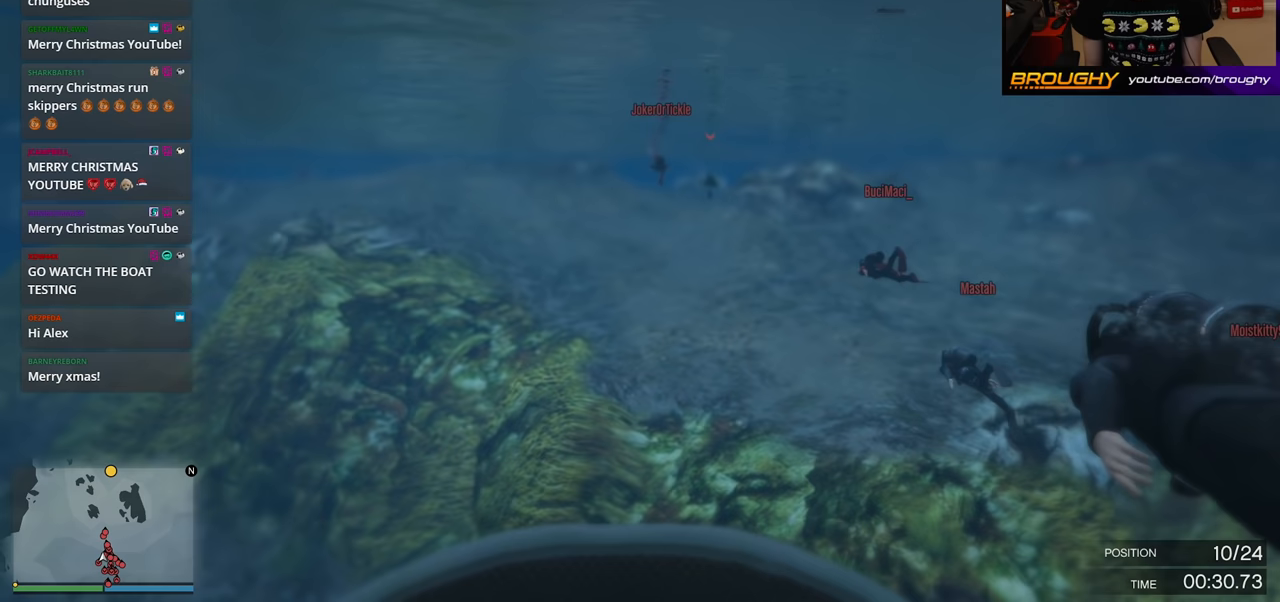
{"buttons": ["A"], "left_stick": "center", "right_stick": "center", "events": [[67, "right_stick", "right"], [217, "right_stick", "center"]]}
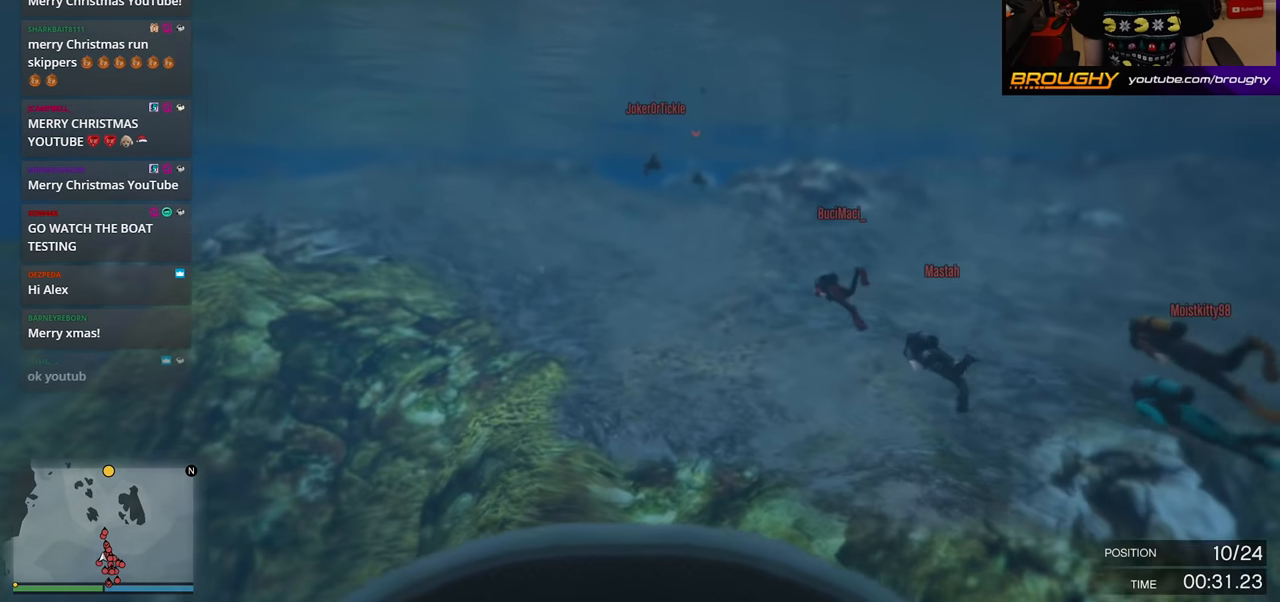
{"buttons": ["A"], "left_stick": "center", "right_stick": "center", "events": [[267, "right_stick", "right"], [467, "right_stick", "center"]]}
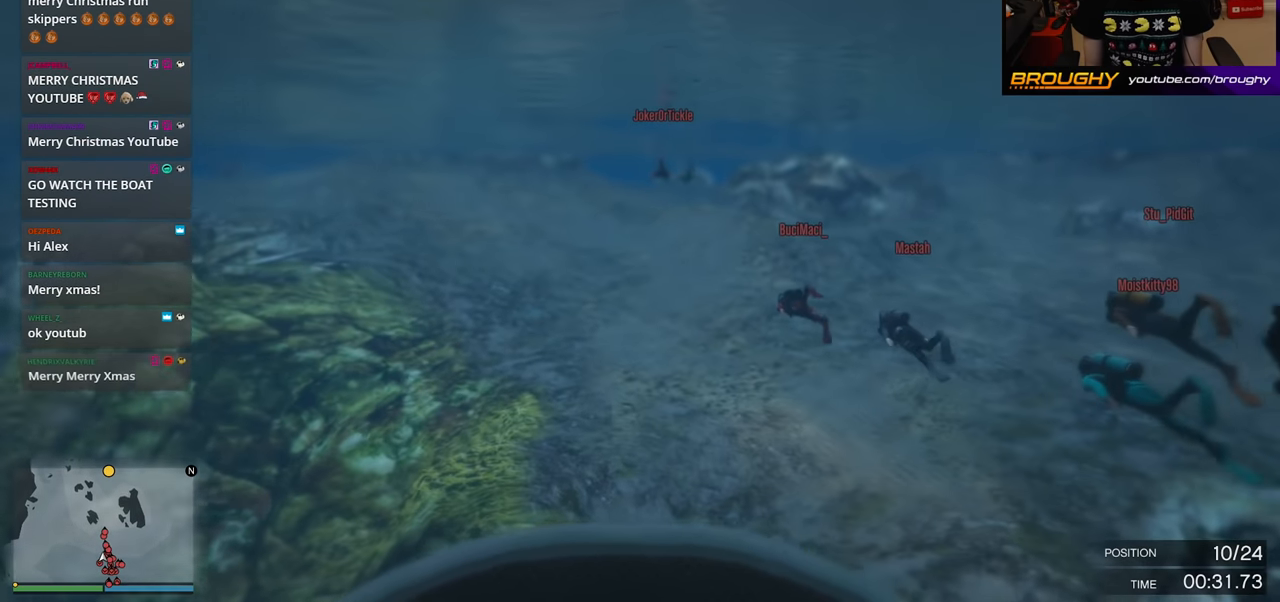
{"buttons": ["A"], "left_stick": "center", "right_stick": "center", "events": []}
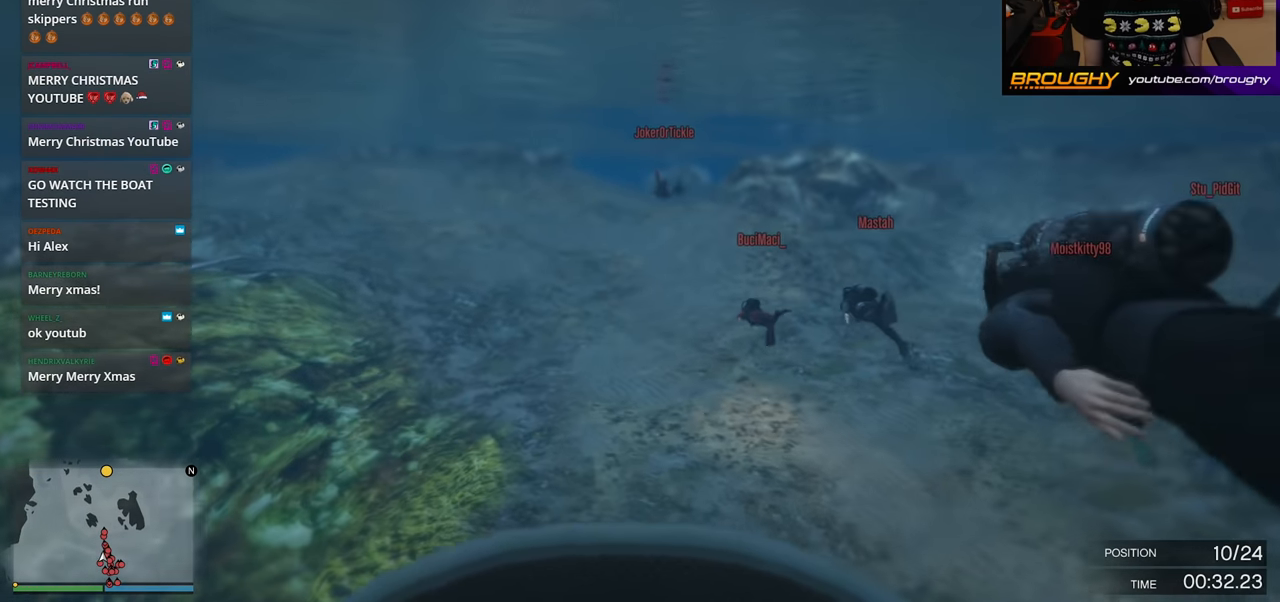
{"buttons": ["A"], "left_stick": "center", "right_stick": "center", "events": [[83, "right_stick", "right"], [283, "right_stick", "center"]]}
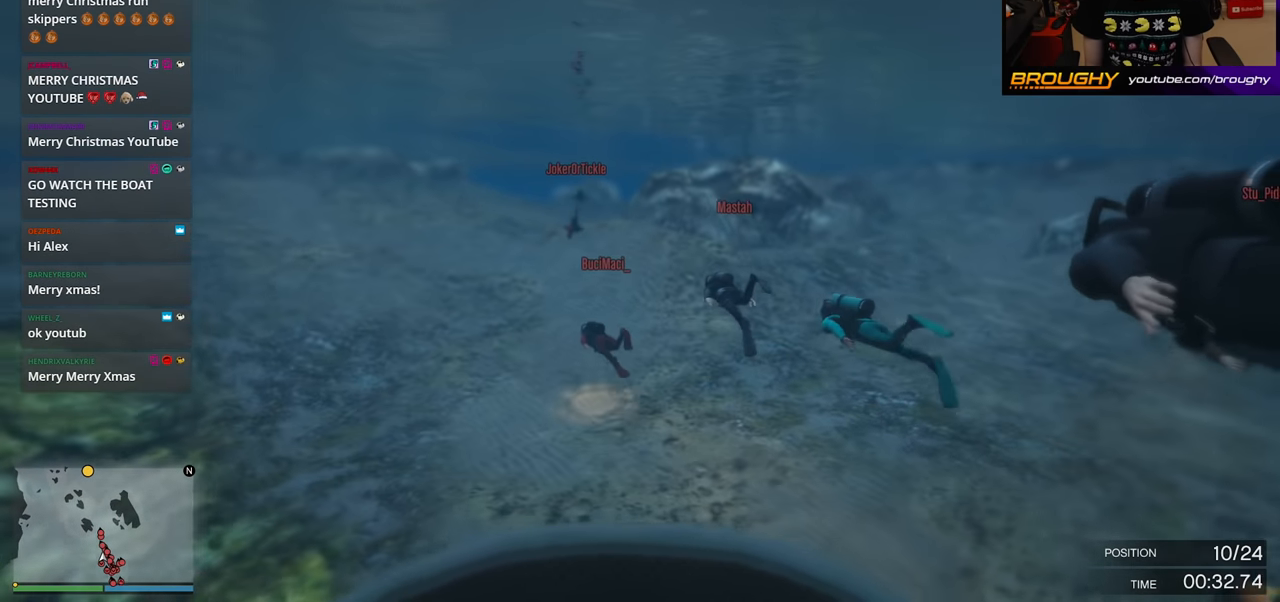
{"buttons": ["A"], "left_stick": "center", "right_stick": "center", "events": [[67, "right_stick", "left"], [283, "right_stick", "center"]]}
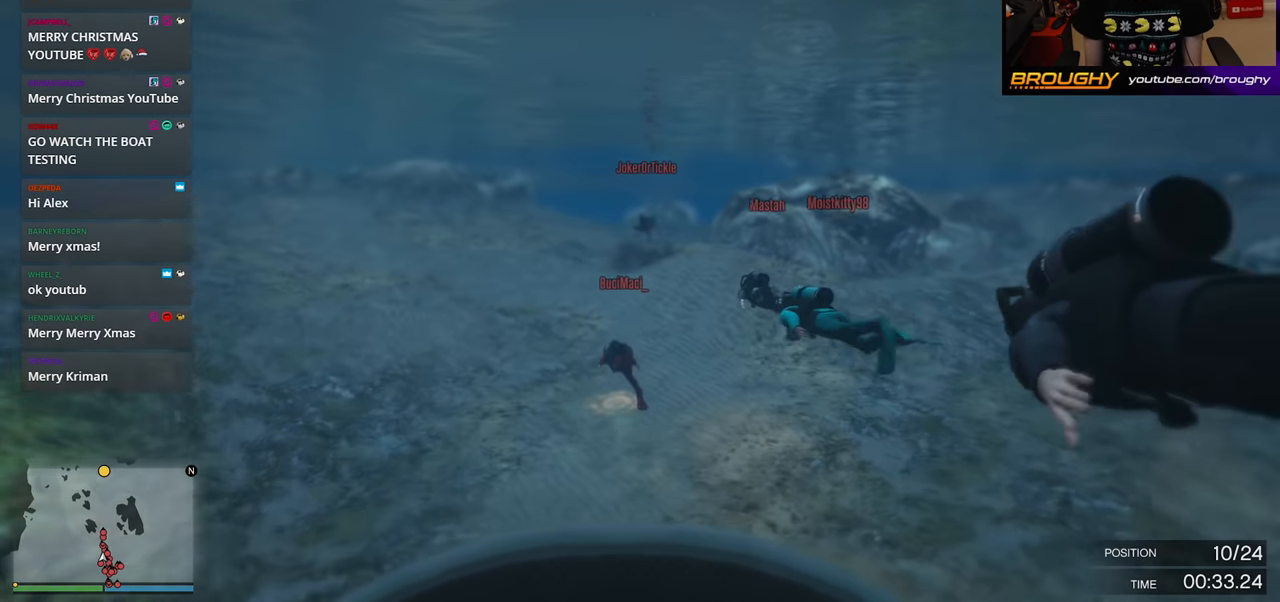
{"buttons": ["A"], "left_stick": "center", "right_stick": "center", "events": []}
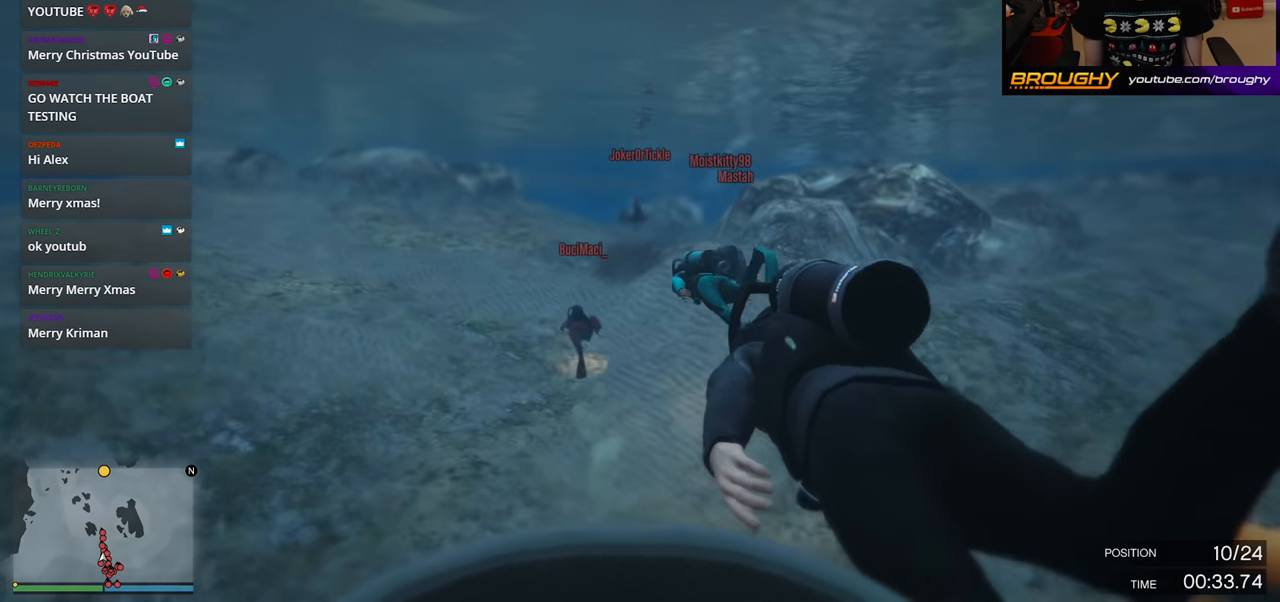
{"buttons": ["A"], "left_stick": "center", "right_stick": "center", "events": []}
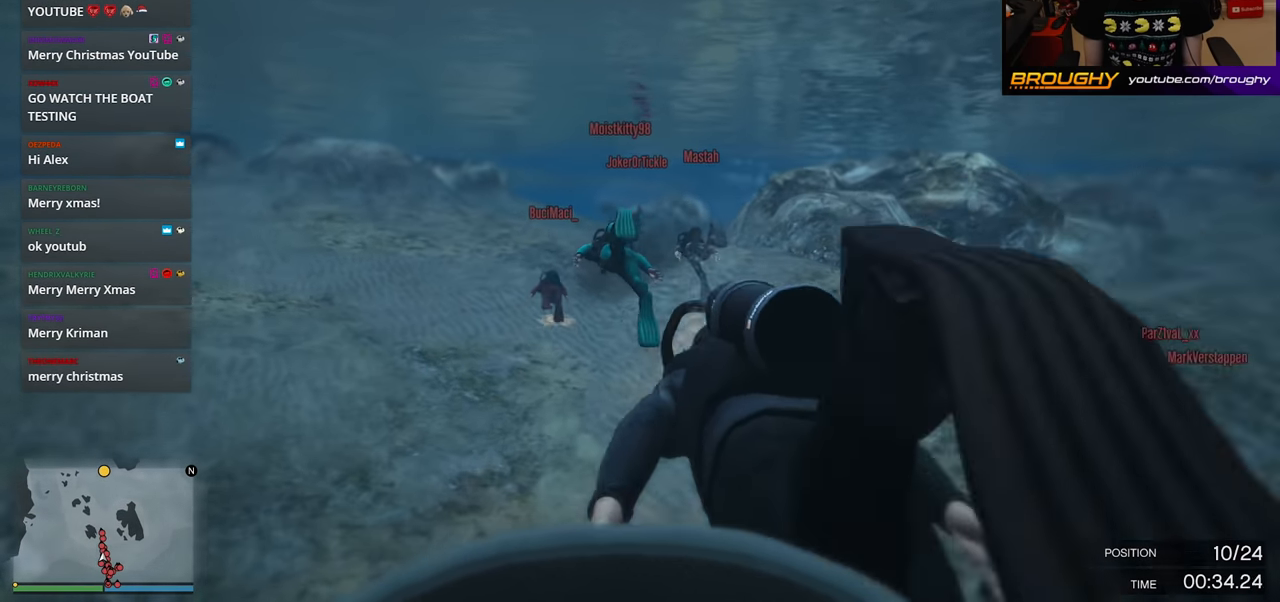
{"buttons": ["A"], "left_stick": "center", "right_stick": "center", "events": []}
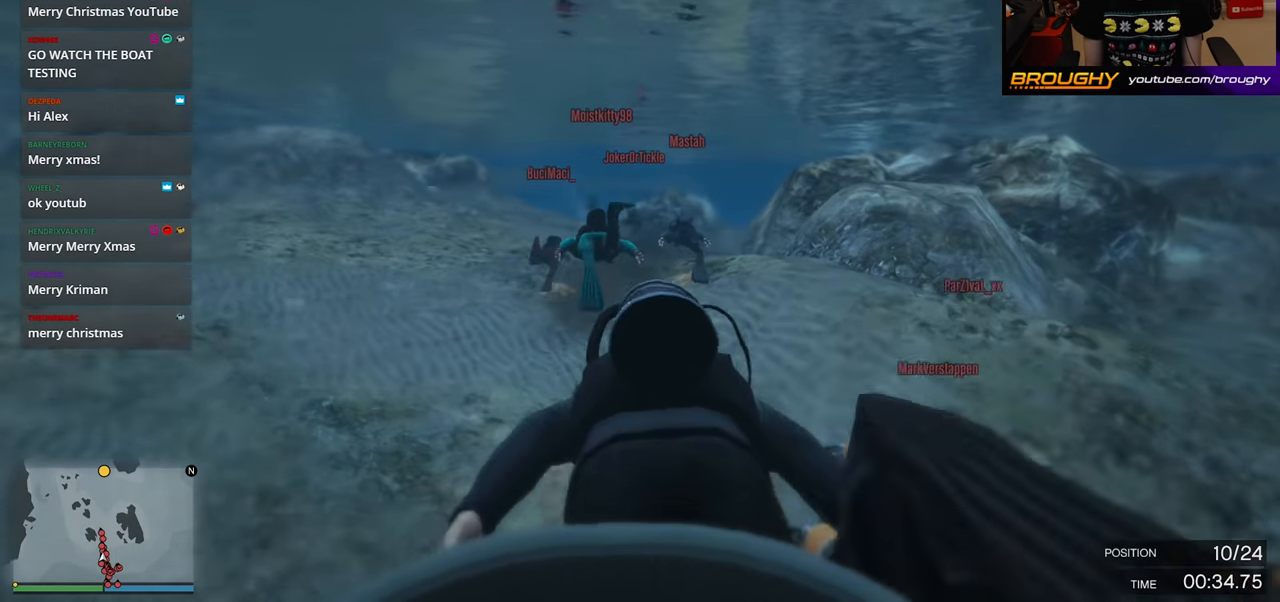
{"buttons": ["A"], "left_stick": "center", "right_stick": "center", "events": []}
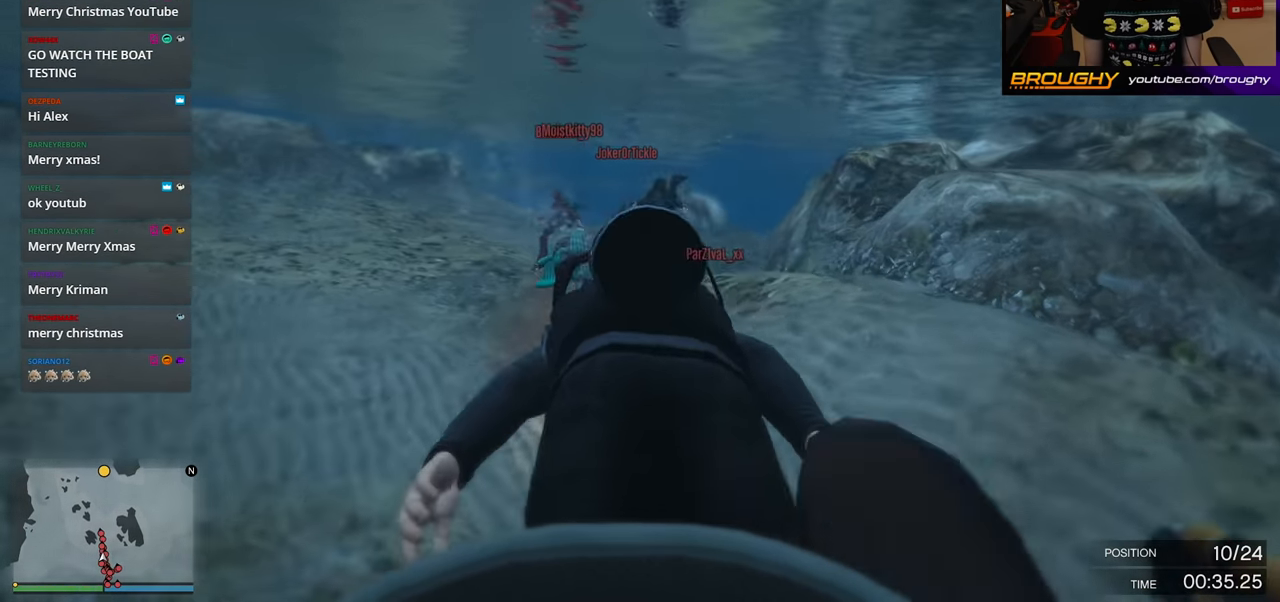
{"buttons": ["A"], "left_stick": "center", "right_stick": "center", "events": []}
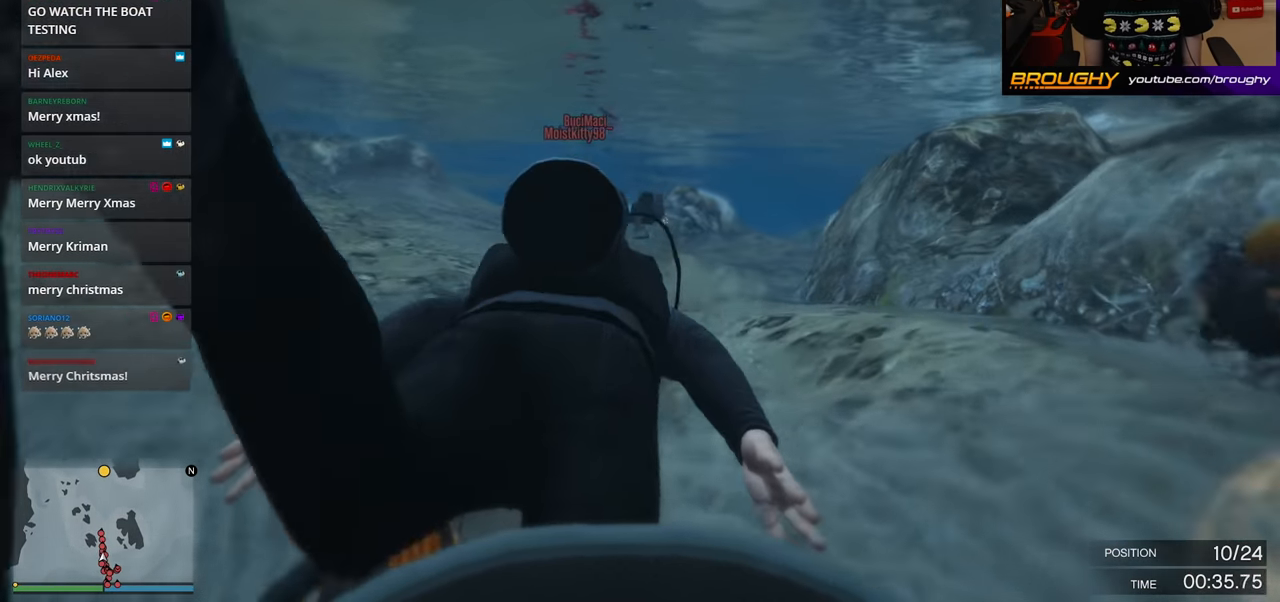
{"buttons": ["A"], "left_stick": "center", "right_stick": "center", "events": []}
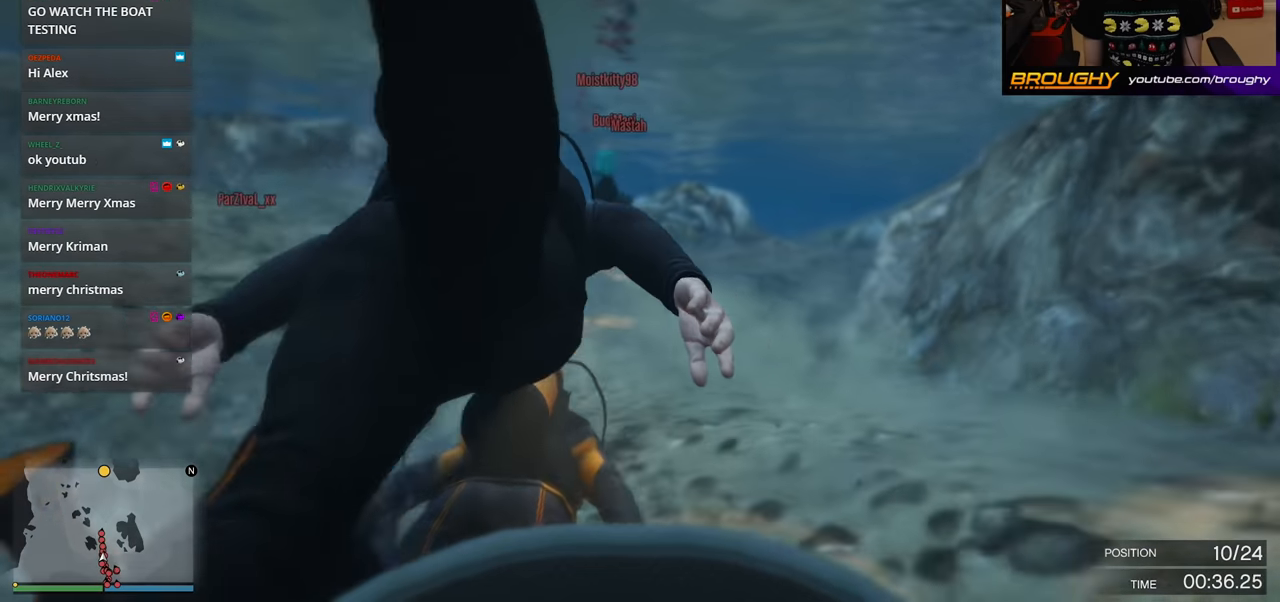
{"buttons": ["A"], "left_stick": "center", "right_stick": "center", "events": [[183, "right_stick", "down-right"], [466, "right_stick", "center"]]}
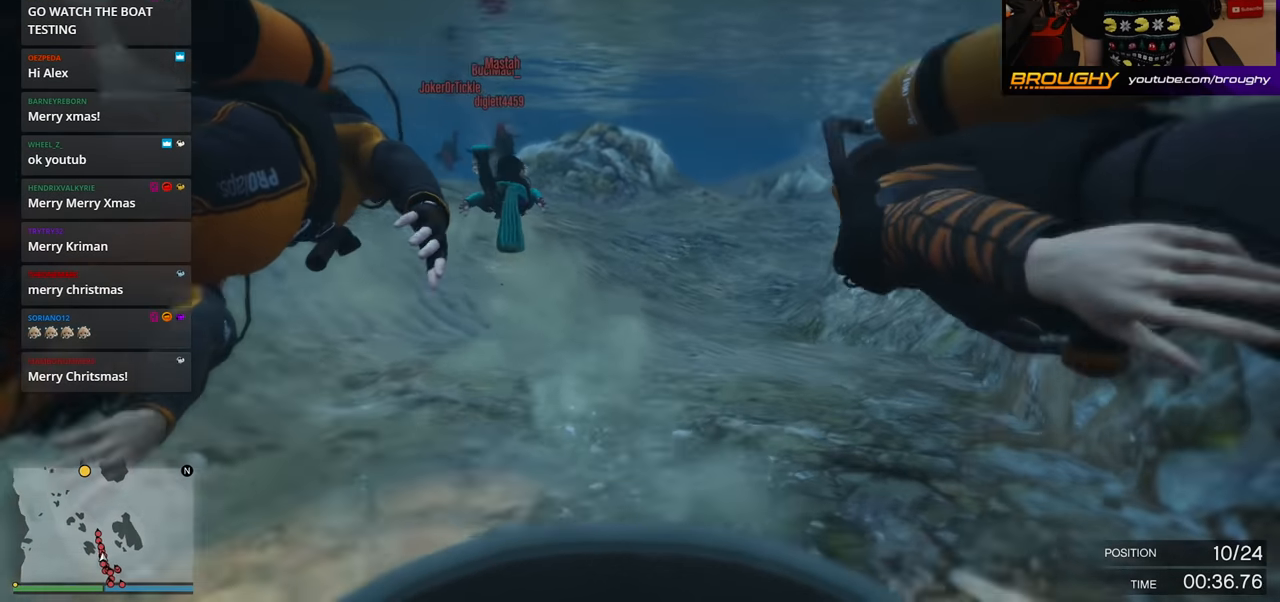
{"buttons": ["A"], "left_stick": "center", "right_stick": "right", "events": [[400, "right_stick", "right"]]}
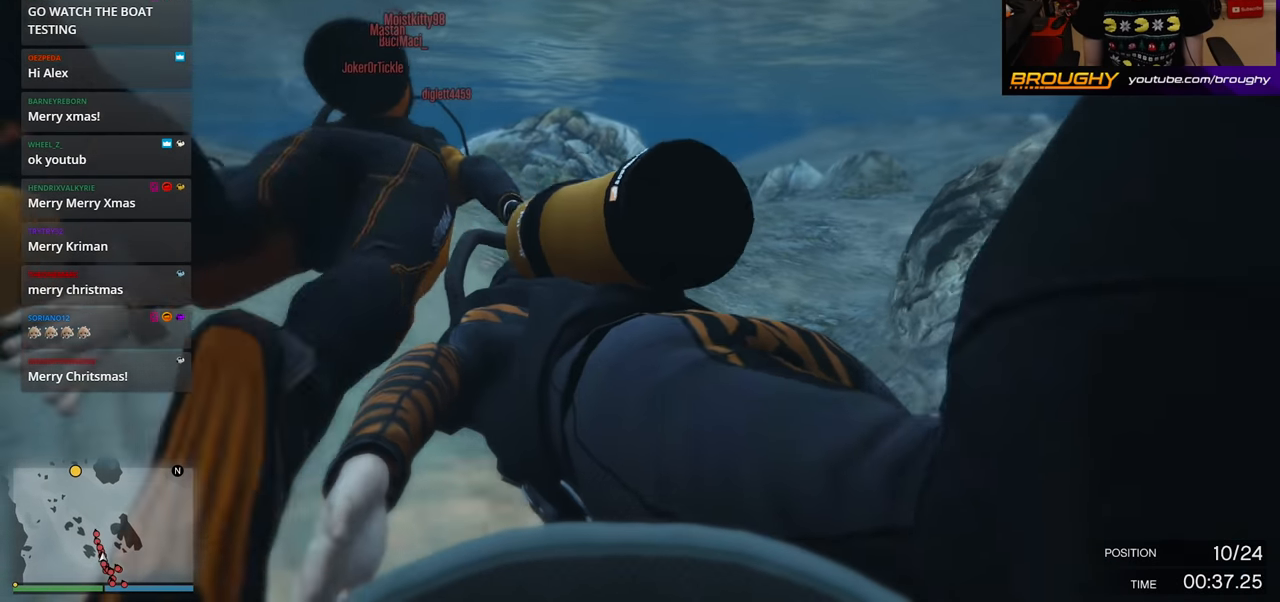
{"buttons": ["A"], "left_stick": "center", "right_stick": "center", "events": [[200, "right_stick", "center"]]}
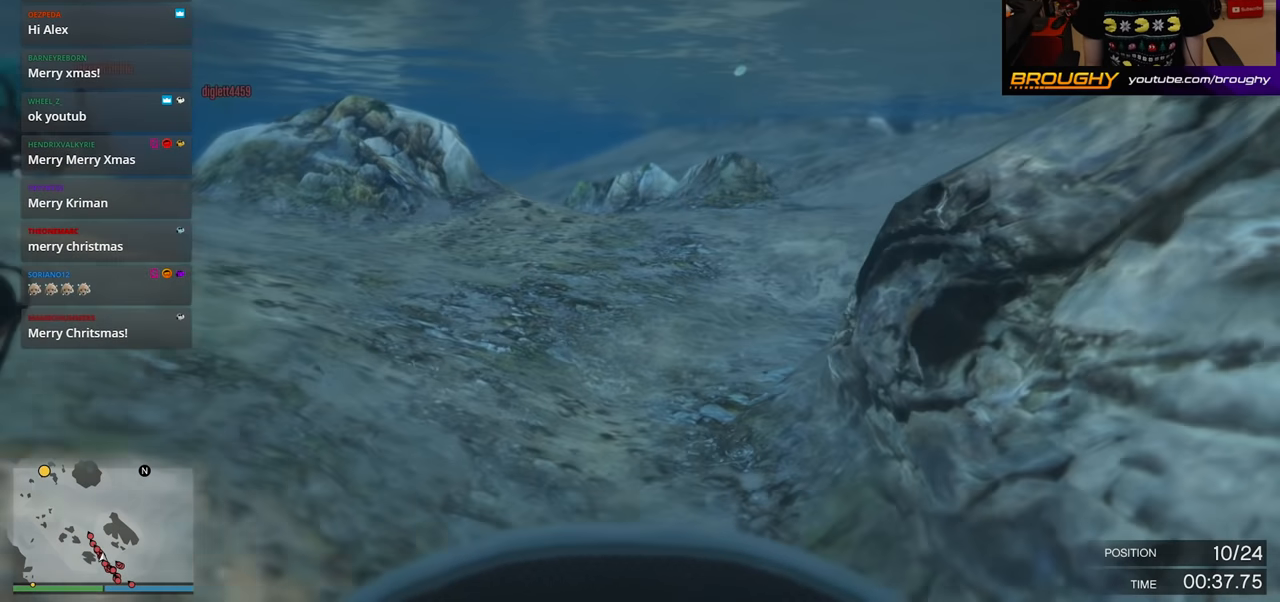
{"buttons": ["A"], "left_stick": "center", "right_stick": "up-left", "events": [[300, "right_stick", "up-left"]]}
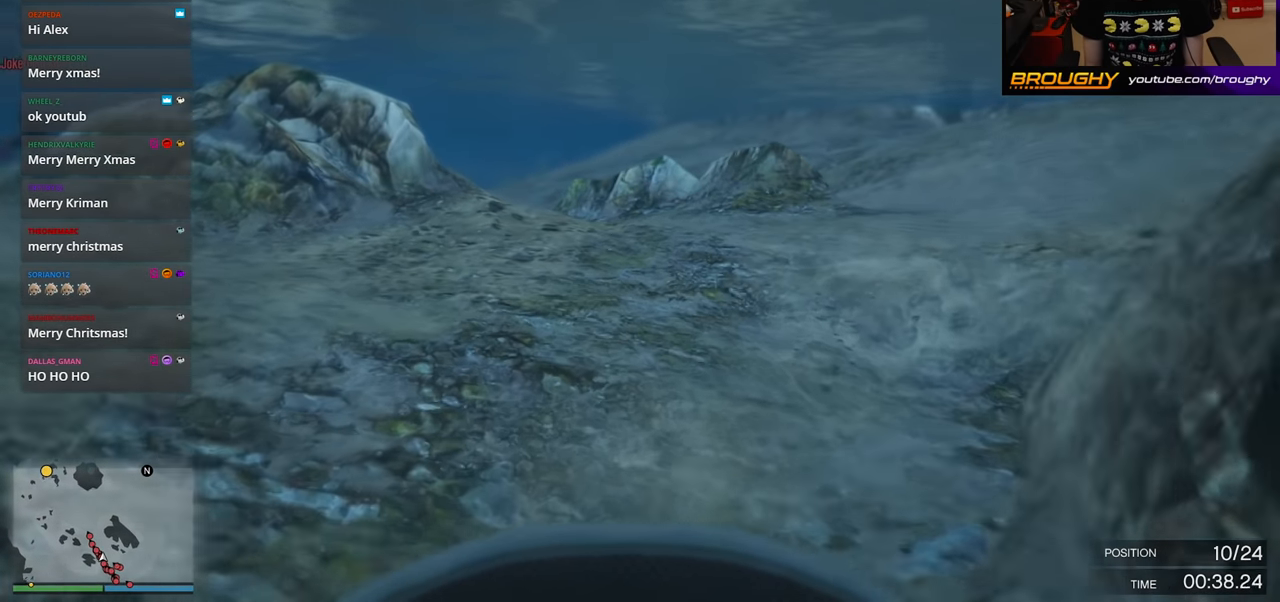
{"buttons": ["A"], "left_stick": "center", "right_stick": "center", "events": [[66, "right_stick", "center"]]}